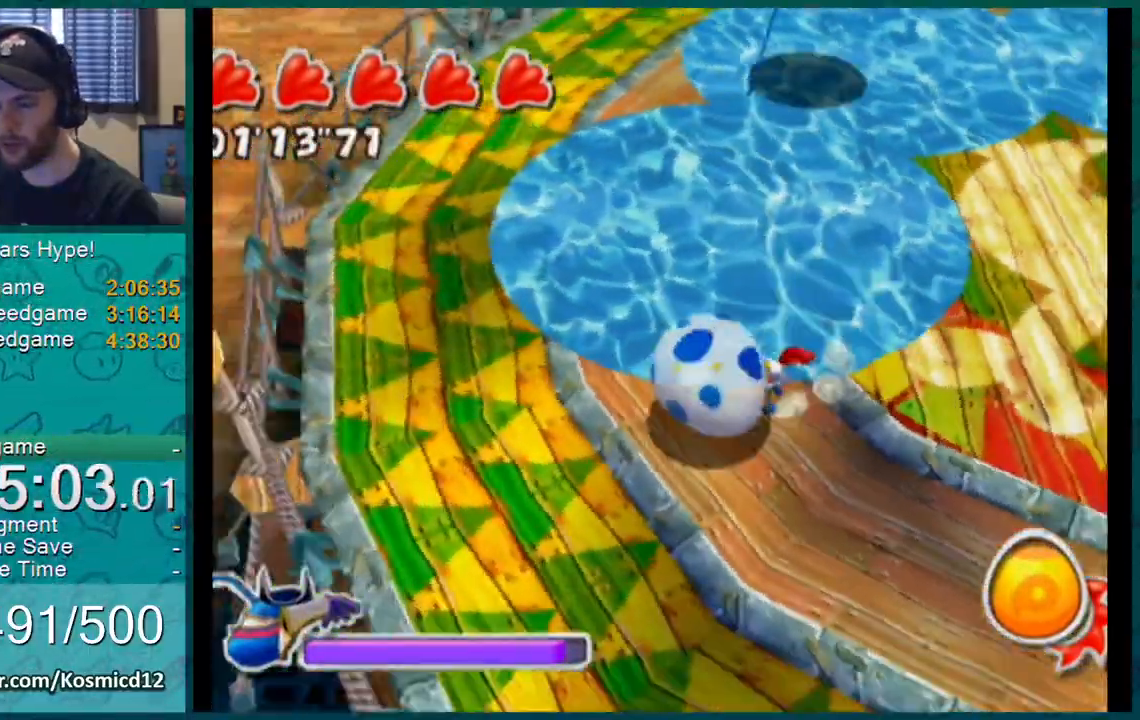
Gameplay with a controller (Nintendo layout); each line is a JSON object with the inputs held at the frame after it. "events" lists button and stick changes between this image and that frame as [ms after this image, input, new state], when the widget could be followed in between. Not read: L3 R2 R3 START.
{"buttons": ["L1"], "left_stick": "up-left", "right_stick": "left", "events": [[367, "left_stick", "up-left"]]}
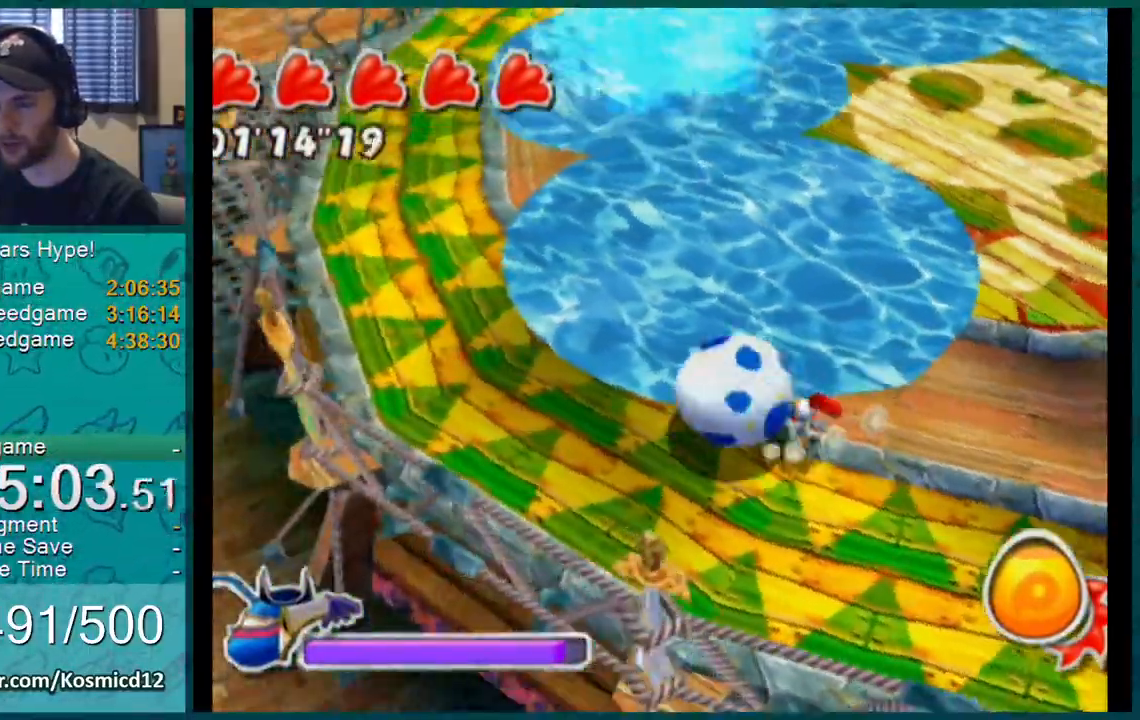
{"buttons": ["L1"], "left_stick": "left", "right_stick": "down-left", "events": [[116, "left_stick", "left"], [250, "right_stick", "down-left"]]}
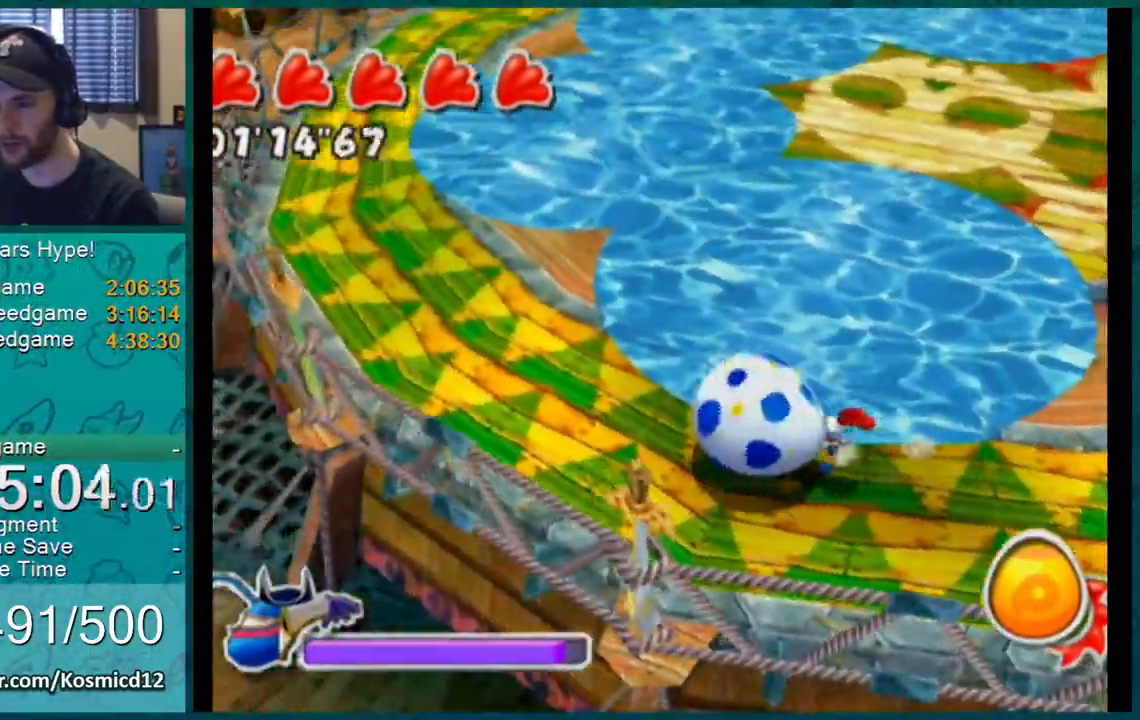
{"buttons": [], "left_stick": "up-left", "right_stick": "up-left", "events": [[267, "L1", "up"], [267, "left_stick", "up-left"], [317, "right_stick", "left"], [467, "right_stick", "up-left"]]}
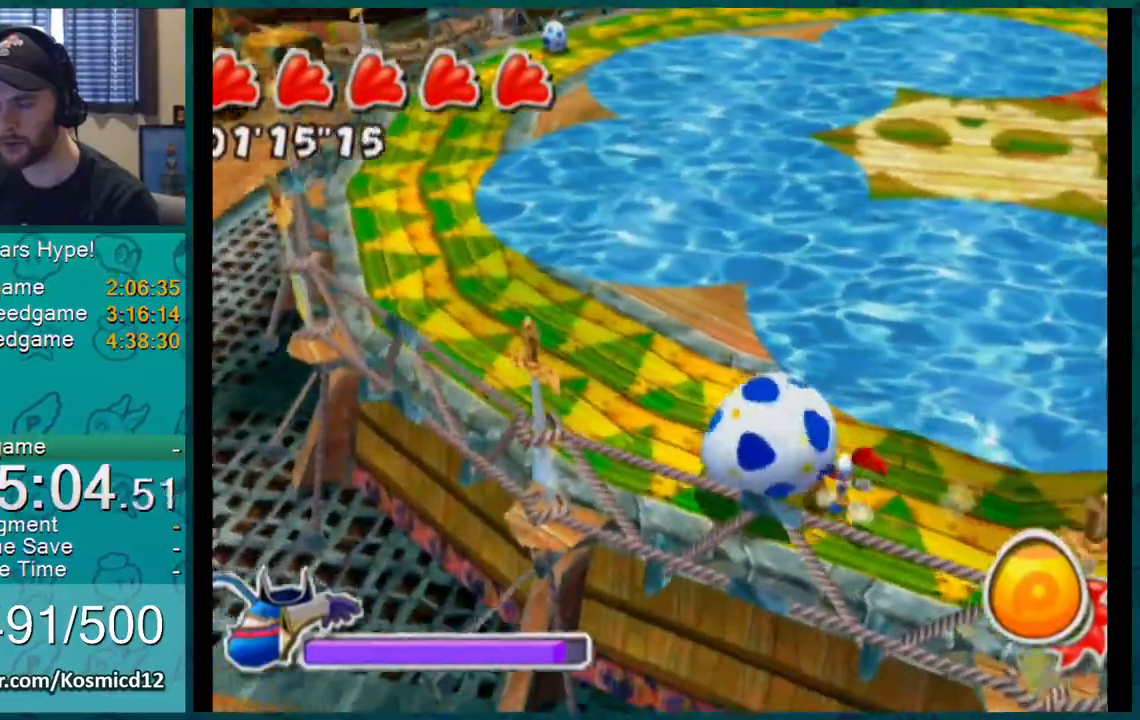
{"buttons": ["L1"], "left_stick": "up-left", "right_stick": "left", "events": [[133, "right_stick", "center"], [350, "L1", "down"], [383, "right_stick", "left"]]}
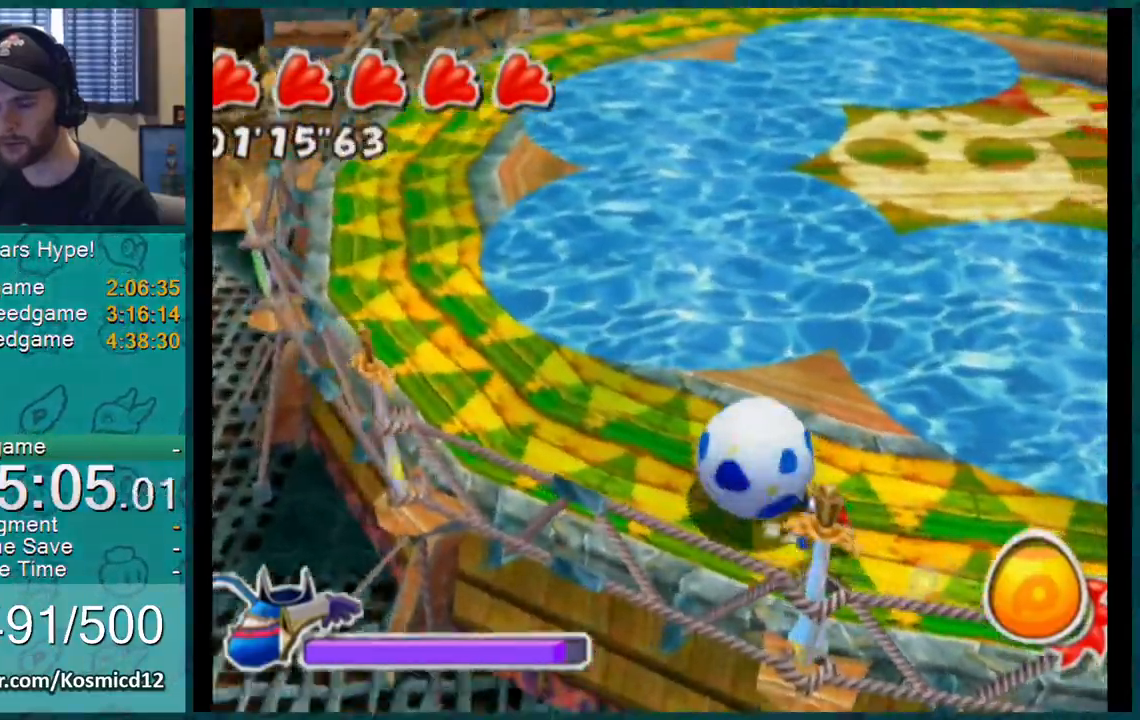
{"buttons": [], "left_stick": "left", "right_stick": "center", "events": [[50, "left_stick", "up-right"], [83, "right_stick", "center"], [117, "left_stick", "right"], [150, "L1", "up"], [367, "left_stick", "up-left"], [434, "left_stick", "left"]]}
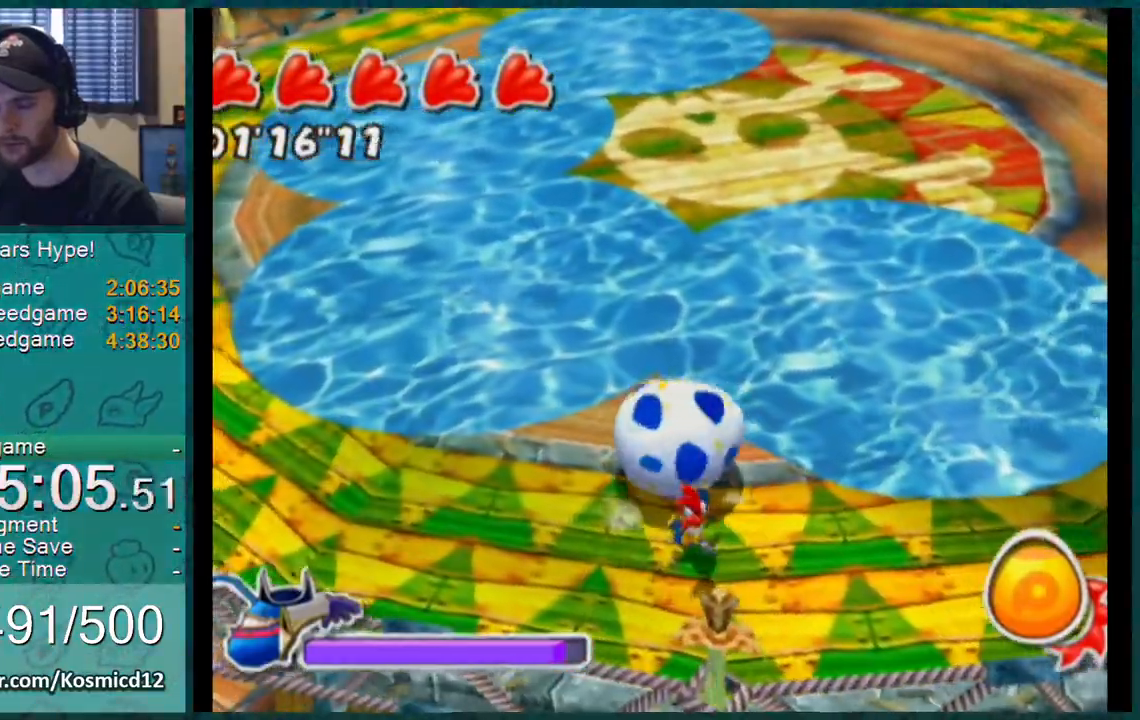
{"buttons": ["L1"], "left_stick": "up", "right_stick": "center", "events": [[100, "L1", "down"], [183, "left_stick", "up"], [267, "left_stick", "down-right"], [300, "L1", "up"], [400, "L1", "down"], [433, "left_stick", "up-right"], [483, "left_stick", "up"]]}
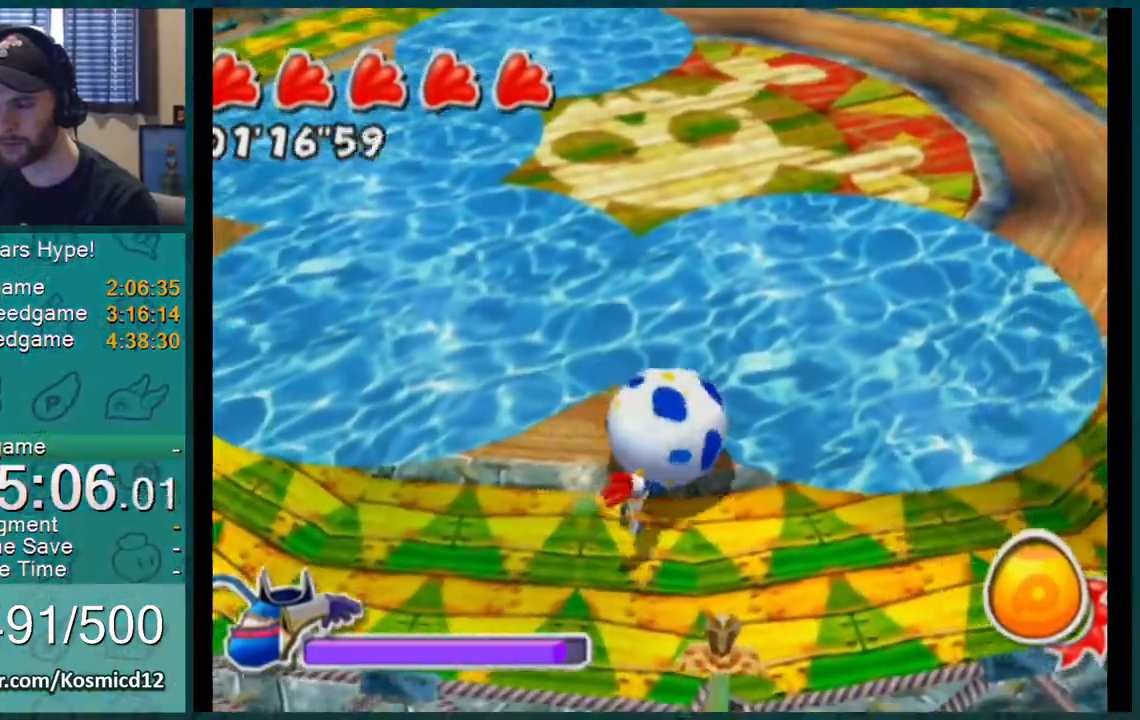
{"buttons": ["L1"], "left_stick": "up", "right_stick": "center", "events": [[17, "left_stick", "up-left"], [50, "L1", "up"], [100, "L1", "down"], [184, "A", "down"], [184, "left_stick", "up"], [267, "B", "down"], [400, "B", "up"], [434, "A", "up"]]}
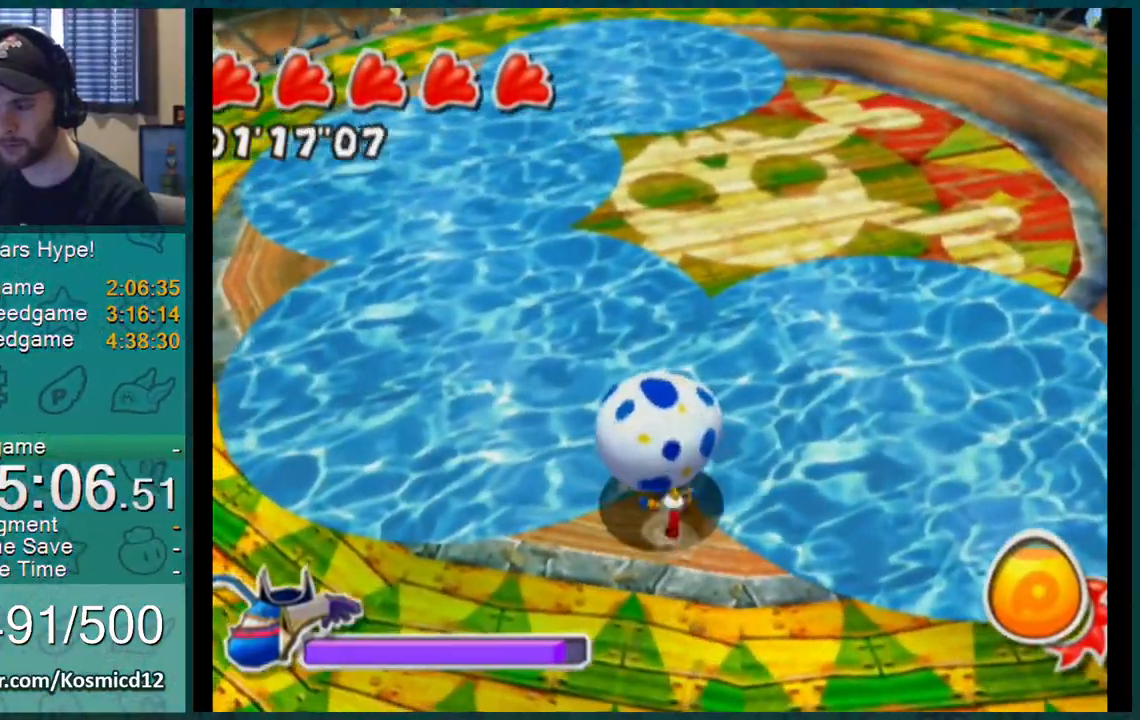
{"buttons": ["L1"], "left_stick": "up", "right_stick": "center", "events": [[133, "right_stick", "up"], [233, "right_stick", "center"]]}